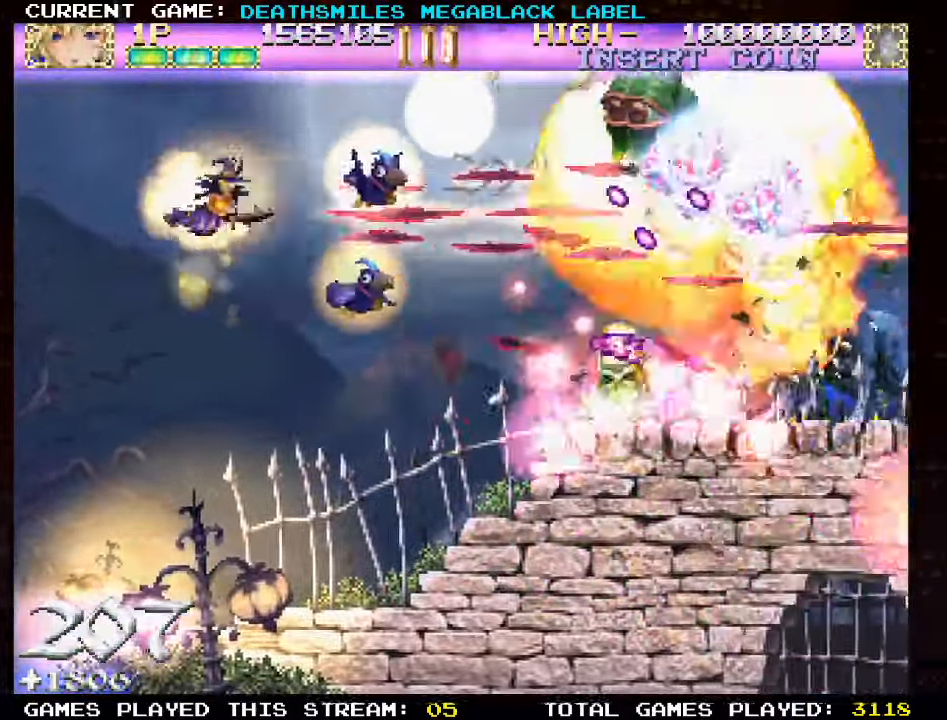
Gameplay with a controller (arcade stick); each line is a JSON object with the inputs held at the frame after it. "events" lists button and stick changes between this image and that frame as [ms after this image, input, new state], when the widget could be followed in between. Not read: L3 R3 other_buttons.
{"buttons": ["TRIANGLE"], "left_stick": "down"}
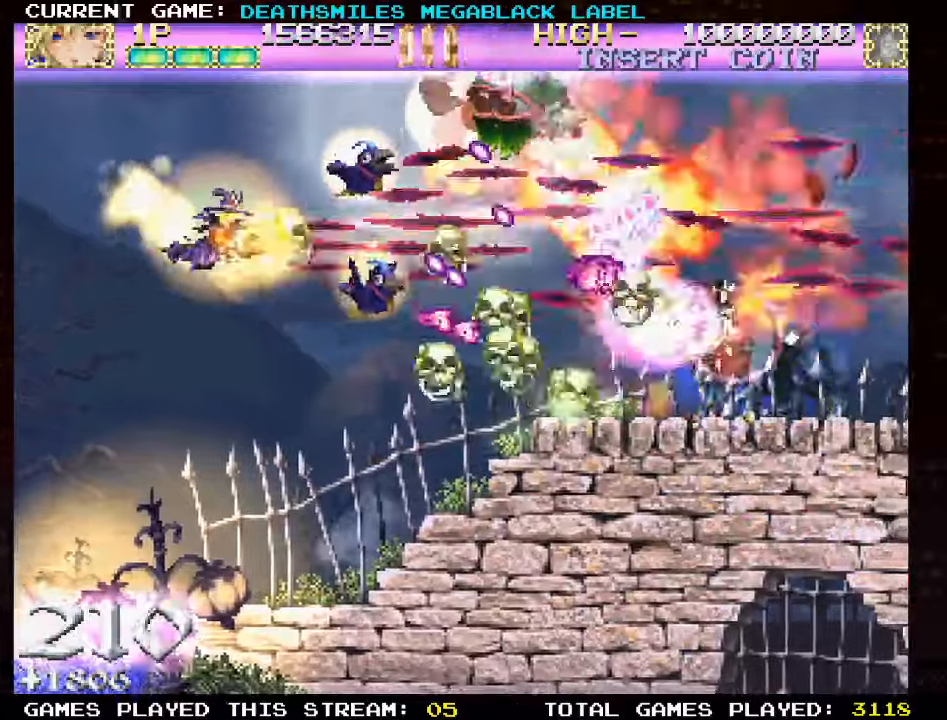
{"buttons": ["TRIANGLE"], "left_stick": "up", "events": [[33, "TRIANGLE", "up"], [67, "left_stick", "left"], [150, "TRIANGLE", "down"], [200, "TRIANGLE", "up"], [200, "left_stick", "center"], [300, "TRIANGLE", "down"], [367, "TRIANGLE", "up"], [450, "TRIANGLE", "down"], [450, "left_stick", "up"]]}
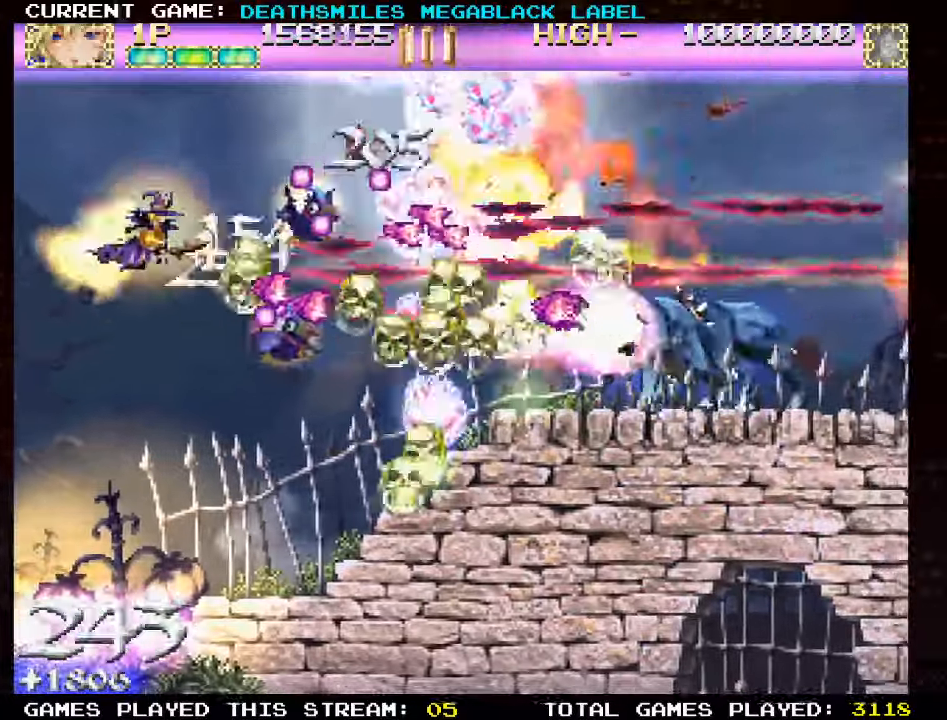
{"buttons": ["TRIANGLE"], "left_stick": "right", "events": [[33, "TRIANGLE", "up"], [100, "TRIANGLE", "down"], [167, "TRIANGLE", "up"], [183, "left_stick", "center"], [250, "TRIANGLE", "down"], [283, "left_stick", "right"], [350, "TRIANGLE", "up"], [417, "TRIANGLE", "down"]]}
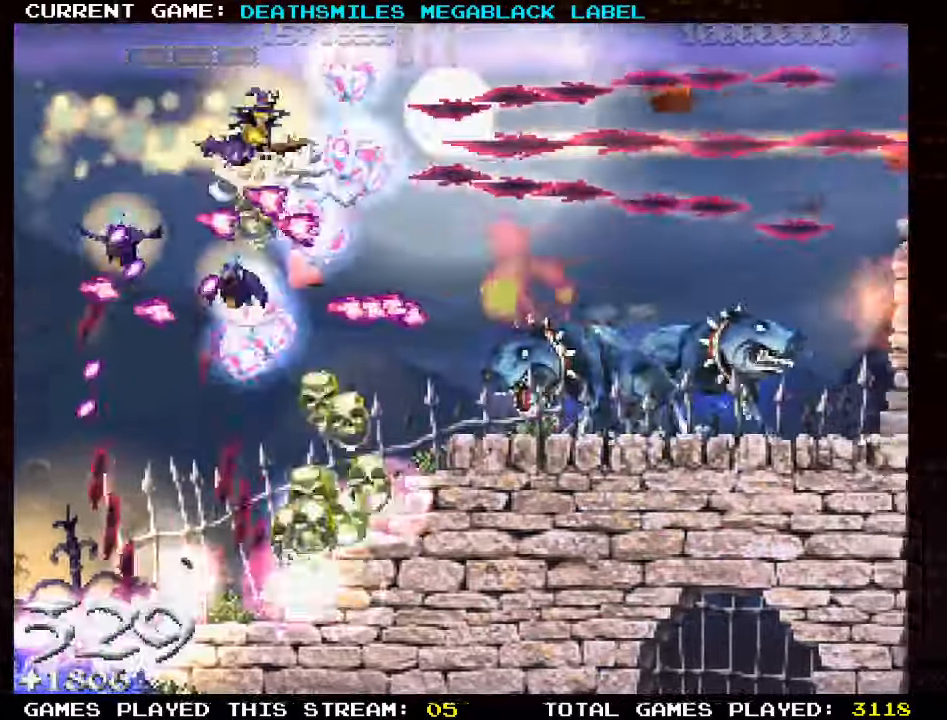
{"buttons": [], "left_stick": "up-left", "events": [[17, "TRIANGLE", "up"], [100, "TRIANGLE", "down"], [183, "TRIANGLE", "up"], [200, "left_stick", "down"], [267, "TRIANGLE", "down"], [267, "left_stick", "left"], [350, "TRIANGLE", "up"], [383, "left_stick", "up-left"]]}
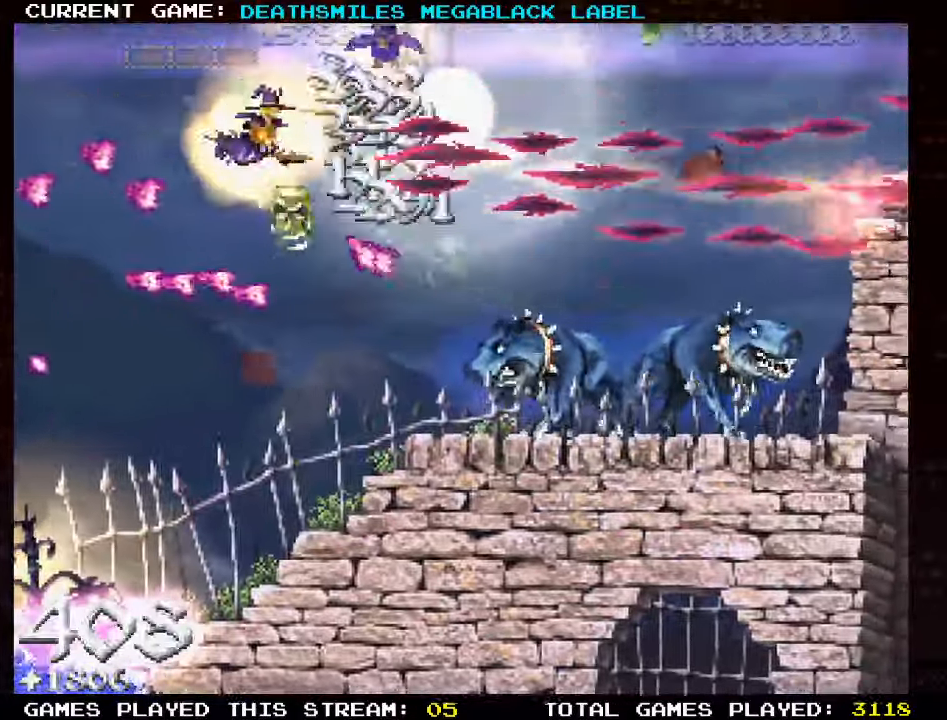
{"buttons": ["TRIANGLE"], "left_stick": "down", "events": [[17, "TRIANGLE", "down"], [150, "left_stick", "down-left"], [283, "left_stick", "down-right"], [333, "left_stick", "down"]]}
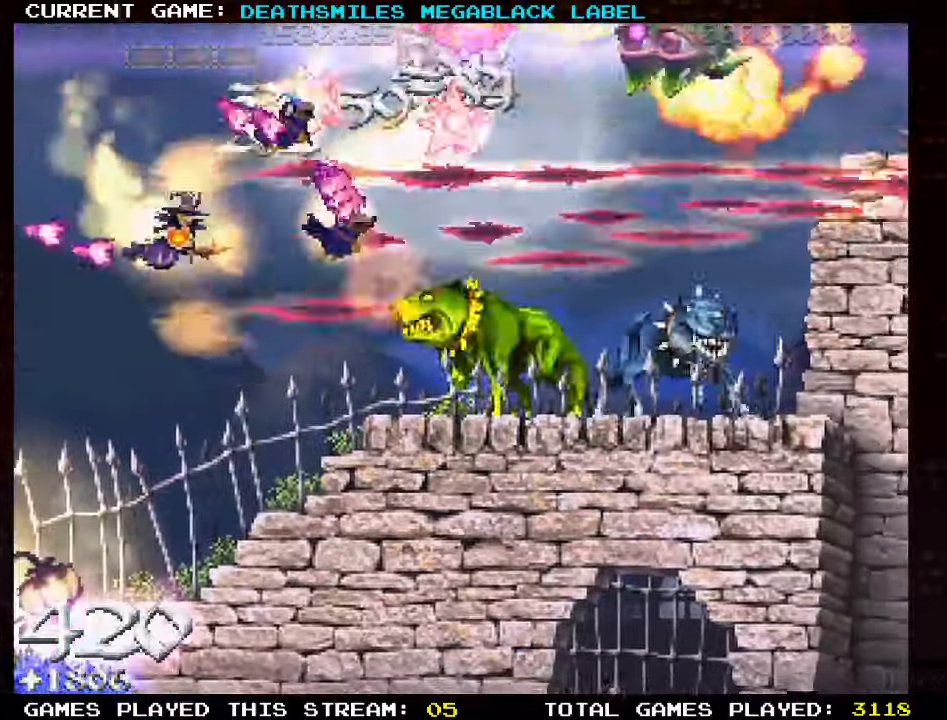
{"buttons": ["TRIANGLE"], "left_stick": "center", "events": [[200, "left_stick", "down-left"], [400, "left_stick", "center"]]}
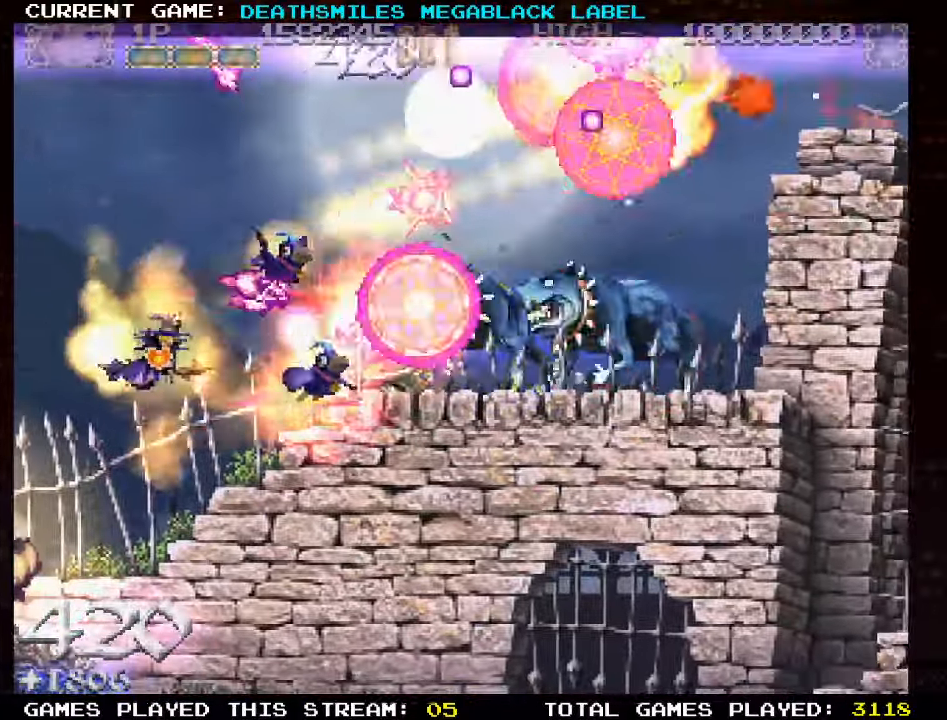
{"buttons": ["TRIANGLE"], "left_stick": "up", "events": [[33, "left_stick", "left"], [183, "left_stick", "down"], [267, "left_stick", "center"], [333, "left_stick", "right"], [433, "left_stick", "center"], [483, "left_stick", "up"]]}
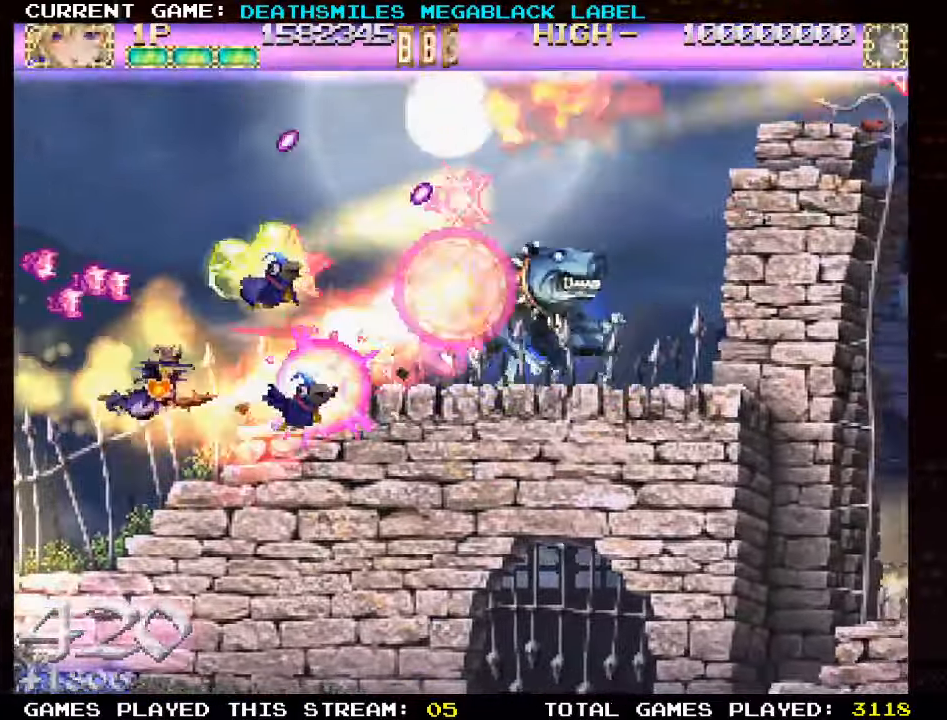
{"buttons": ["TRIANGLE"], "left_stick": "up", "events": [[100, "left_stick", "center"], [500, "left_stick", "up"]]}
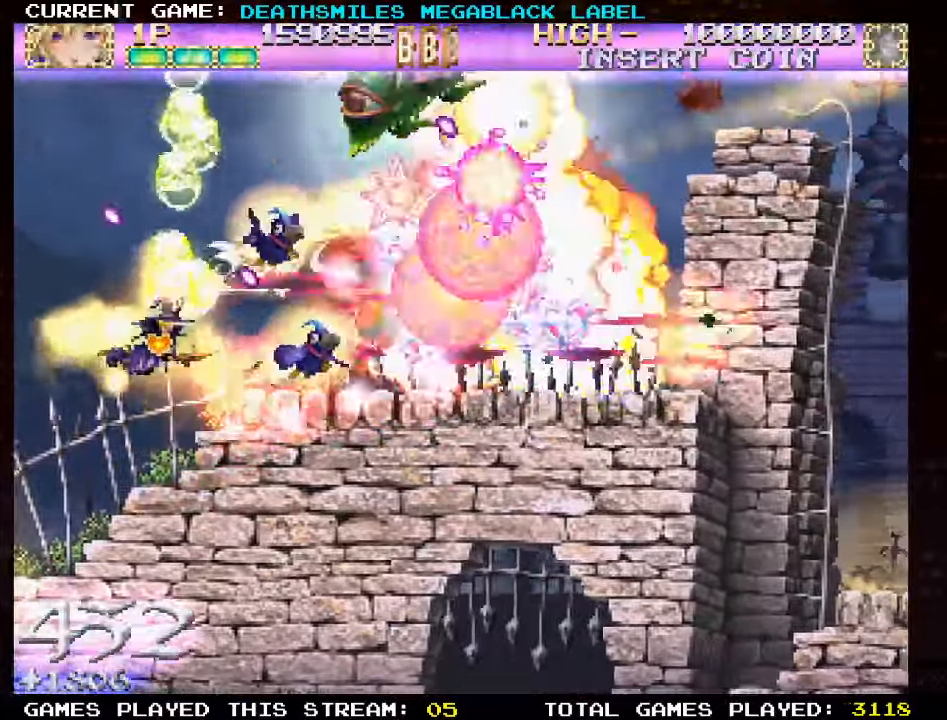
{"buttons": ["TRIANGLE"], "left_stick": "left", "events": [[150, "left_stick", "up-left"], [267, "TRIANGLE", "up"], [300, "TRIANGLE", "down"], [417, "TRIANGLE", "up"], [417, "left_stick", "left"], [467, "TRIANGLE", "down"]]}
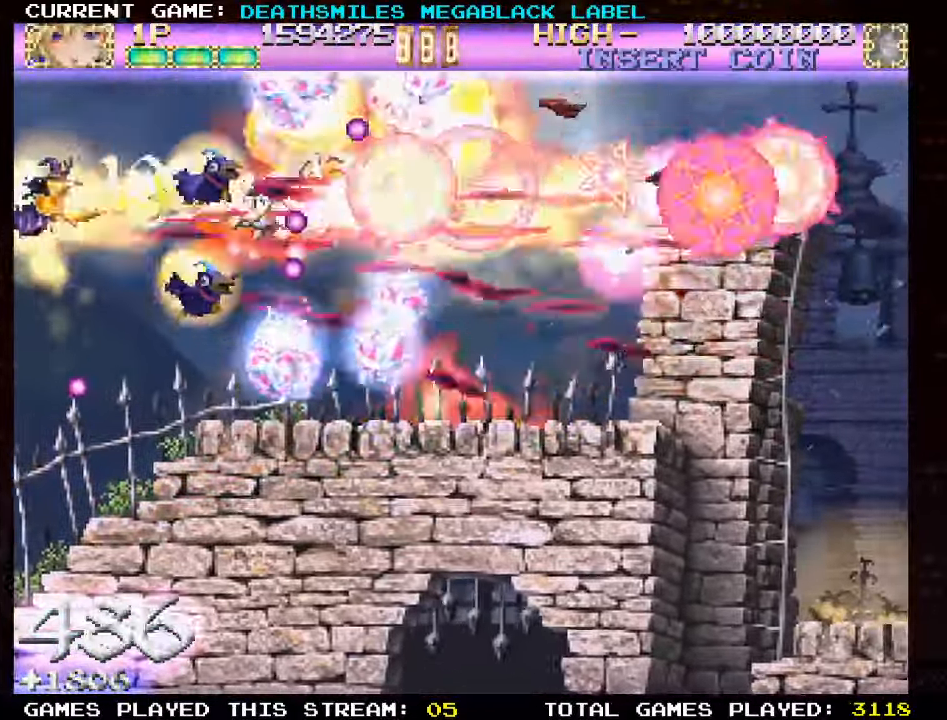
{"buttons": ["TRIANGLE"], "left_stick": "center", "events": [[67, "TRIANGLE", "up"], [100, "left_stick", "center"], [133, "TRIANGLE", "down"], [233, "TRIANGLE", "up"], [300, "TRIANGLE", "down"], [317, "left_stick", "up"], [400, "TRIANGLE", "up"], [417, "left_stick", "center"], [483, "TRIANGLE", "down"]]}
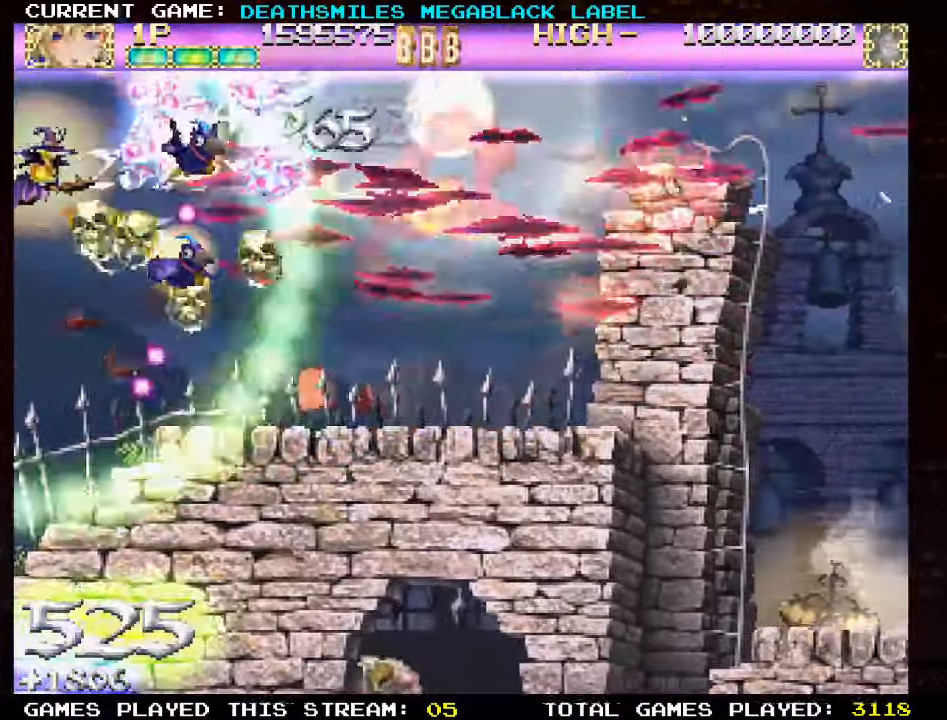
{"buttons": ["TRIANGLE"], "left_stick": "down-right", "events": [[83, "TRIANGLE", "up"], [100, "left_stick", "right"], [150, "TRIANGLE", "down"], [250, "TRIANGLE", "up"], [334, "TRIANGLE", "down"], [367, "left_stick", "down-right"], [417, "TRIANGLE", "up"], [500, "TRIANGLE", "down"]]}
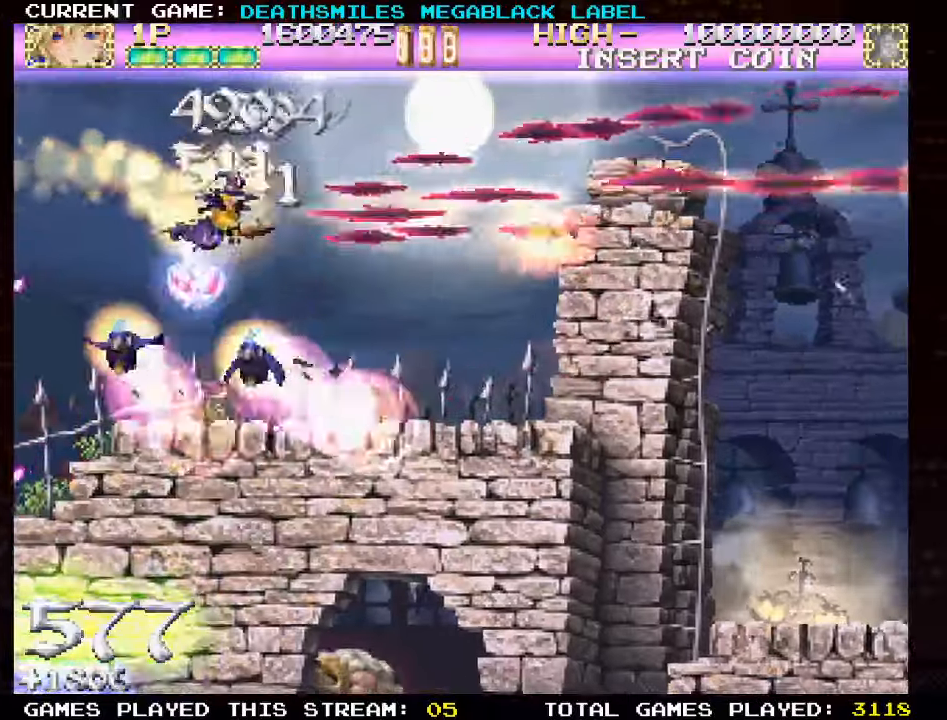
{"buttons": [], "left_stick": "up", "events": [[100, "TRIANGLE", "up"], [167, "TRIANGLE", "down"], [184, "left_stick", "right"], [267, "TRIANGLE", "up"], [334, "TRIANGLE", "down"], [417, "left_stick", "up"], [434, "TRIANGLE", "up"]]}
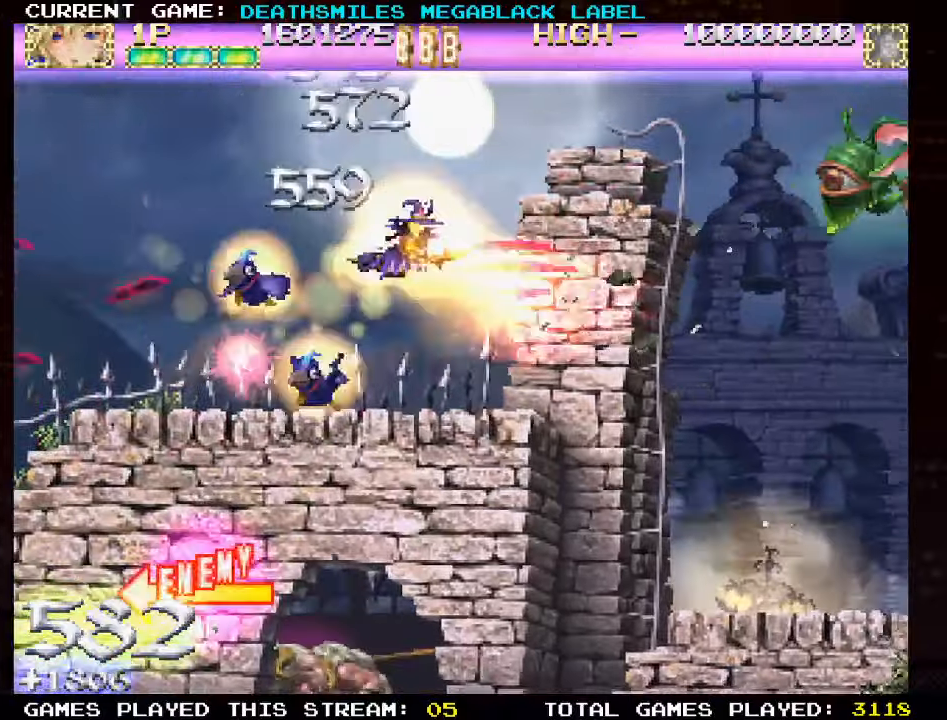
{"buttons": [], "left_stick": "left", "events": [[34, "TRIANGLE", "down"], [84, "left_stick", "center"], [134, "TRIANGLE", "up"], [234, "TRIANGLE", "down"], [267, "TRIANGLE", "up"], [267, "left_stick", "up-left"], [384, "TRIANGLE", "down"], [467, "TRIANGLE", "up"], [484, "left_stick", "left"]]}
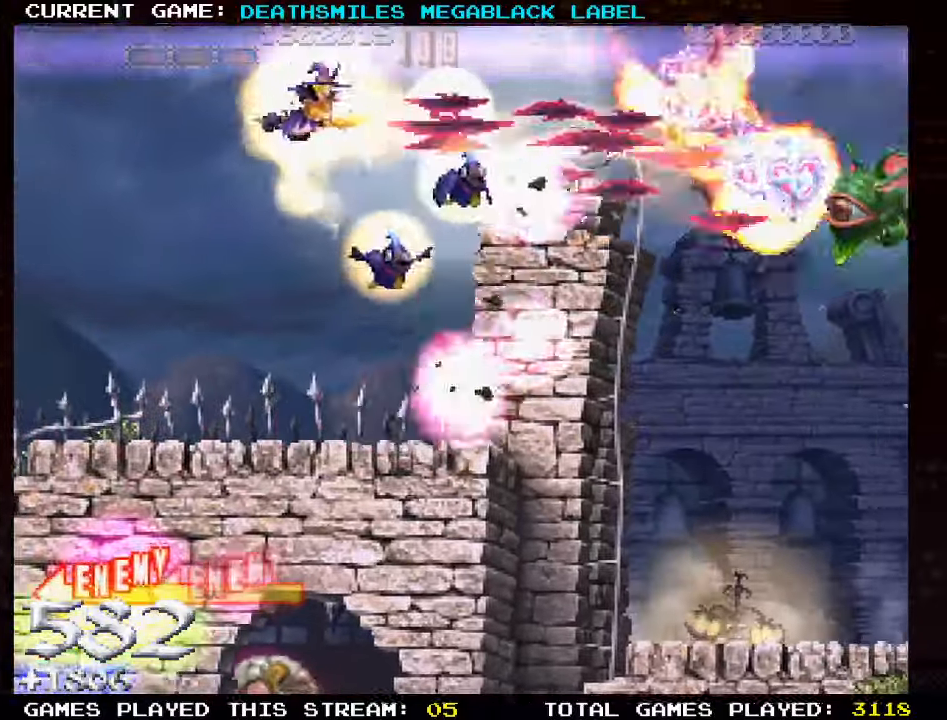
{"buttons": [], "left_stick": "center", "events": [[67, "TRIANGLE", "down"], [84, "left_stick", "center"], [117, "TRIANGLE", "up"], [234, "TRIANGLE", "down"], [300, "TRIANGLE", "up"], [400, "TRIANGLE", "down"], [484, "TRIANGLE", "up"]]}
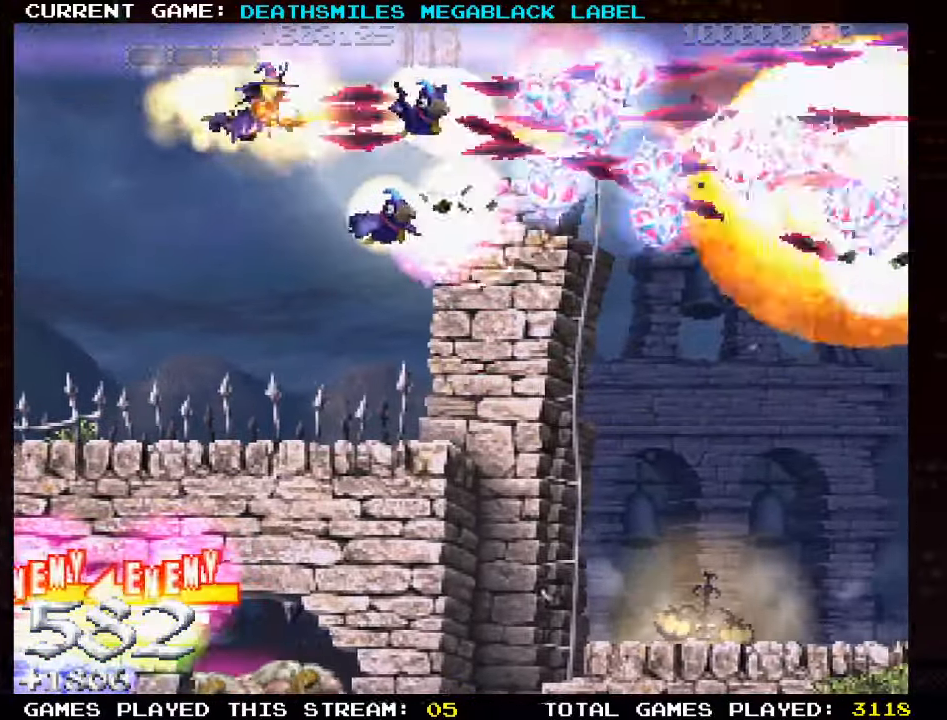
{"buttons": ["TRIANGLE"], "left_stick": "right", "events": [[67, "TRIANGLE", "down"], [167, "TRIANGLE", "up"], [234, "TRIANGLE", "down"], [350, "TRIANGLE", "up"], [417, "TRIANGLE", "down"], [417, "left_stick", "right"]]}
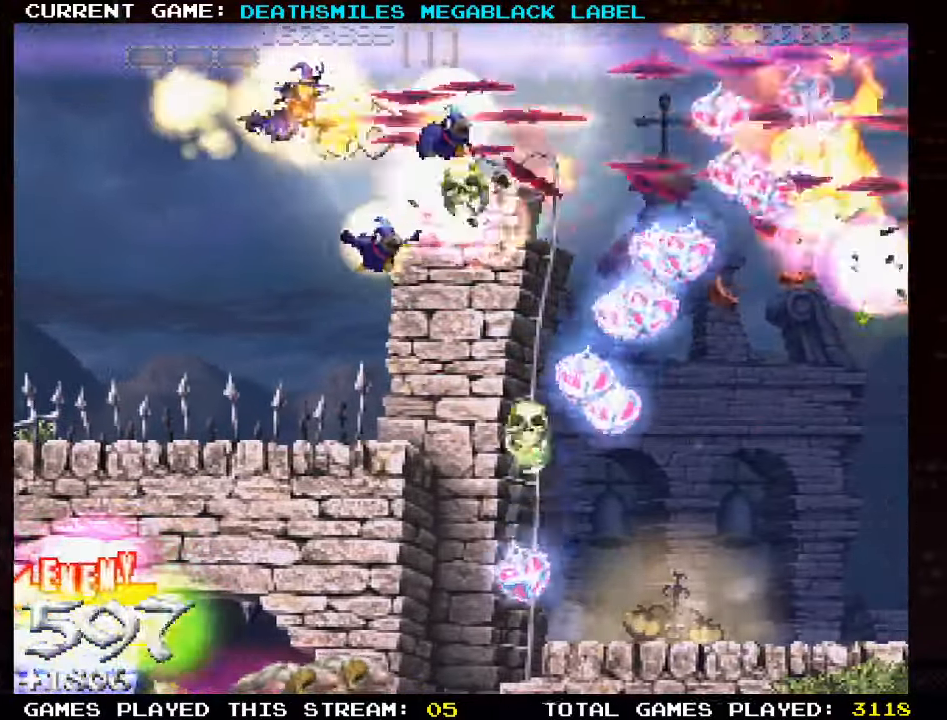
{"buttons": ["TRIANGLE"], "left_stick": "down-right"}
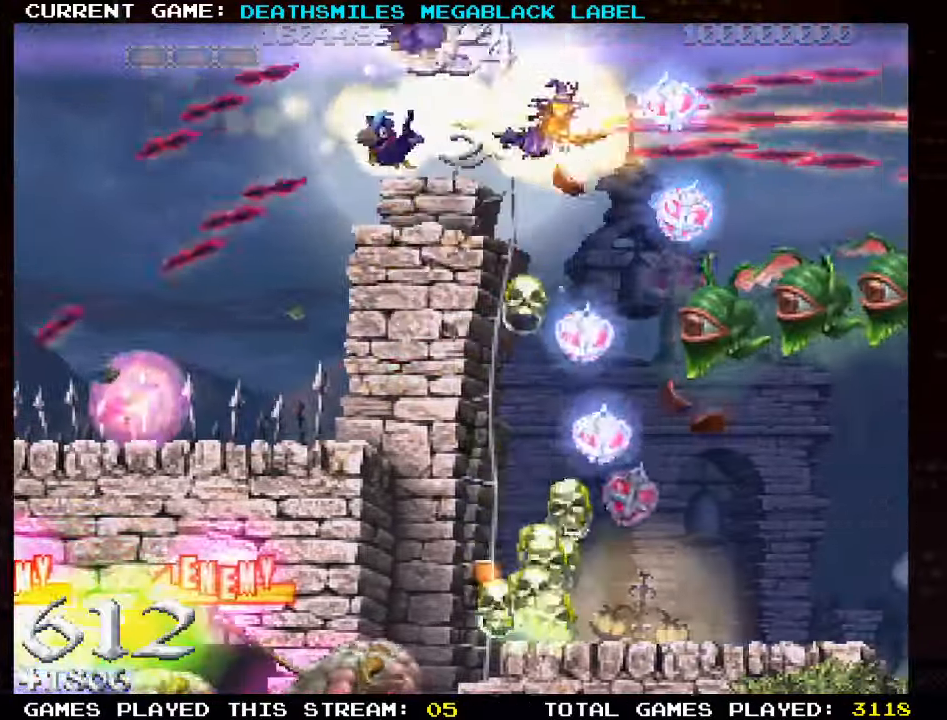
{"buttons": ["TRIANGLE"], "left_stick": "center", "events": [[34, "TRIANGLE", "up"], [100, "left_stick", "down-left"], [117, "TRIANGLE", "down"], [184, "TRIANGLE", "up"], [284, "TRIANGLE", "down"], [334, "left_stick", "up-left"], [350, "TRIANGLE", "up"], [417, "TRIANGLE", "down"], [450, "left_stick", "center"], [484, "TRIANGLE", "up"], [500, "TRIANGLE", "down"]]}
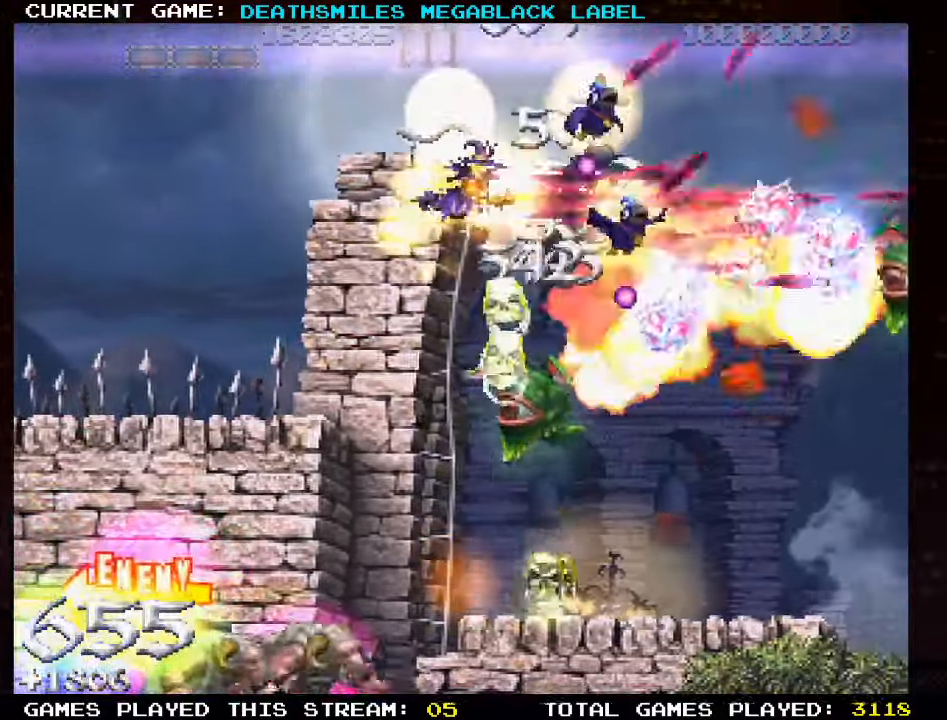
{"buttons": ["TRIANGLE"], "left_stick": "left", "events": [[17, "TRIANGLE", "up"], [84, "left_stick", "up"], [100, "TRIANGLE", "down"], [217, "left_stick", "center"], [234, "TRIANGLE", "up"], [300, "TRIANGLE", "down"], [434, "TRIANGLE", "up"], [434, "left_stick", "left"], [467, "TRIANGLE", "down"]]}
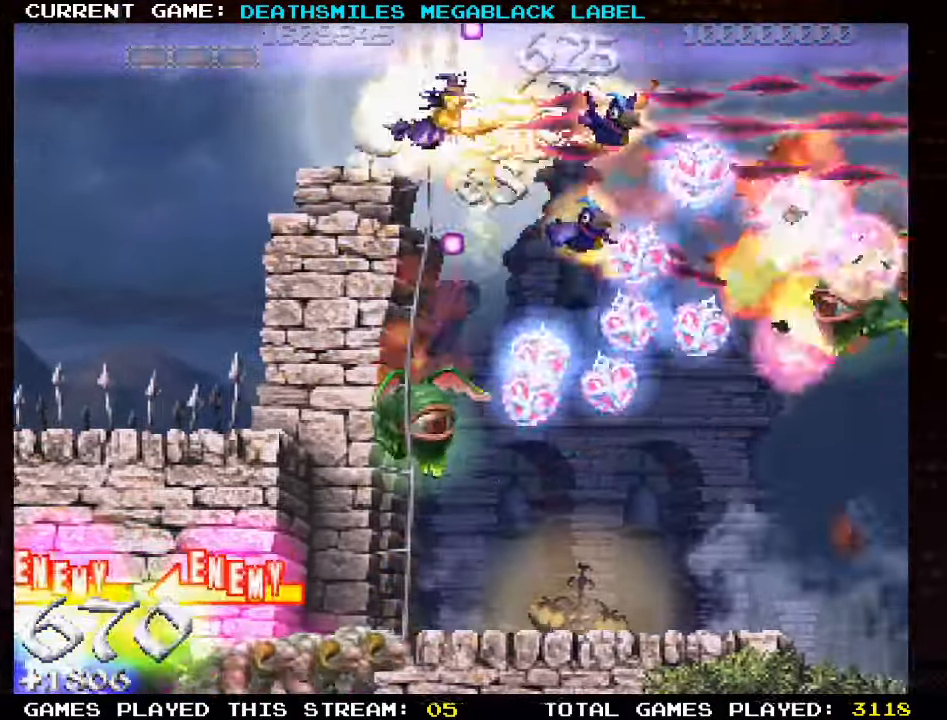
{"buttons": [], "left_stick": "down", "events": [[34, "left_stick", "center"], [50, "TRIANGLE", "up"], [134, "TRIANGLE", "down"], [150, "left_stick", "right"], [184, "TRIANGLE", "up"], [267, "TRIANGLE", "down"], [317, "left_stick", "down-right"], [350, "TRIANGLE", "up"], [417, "TRIANGLE", "down"], [450, "left_stick", "down"], [500, "TRIANGLE", "up"]]}
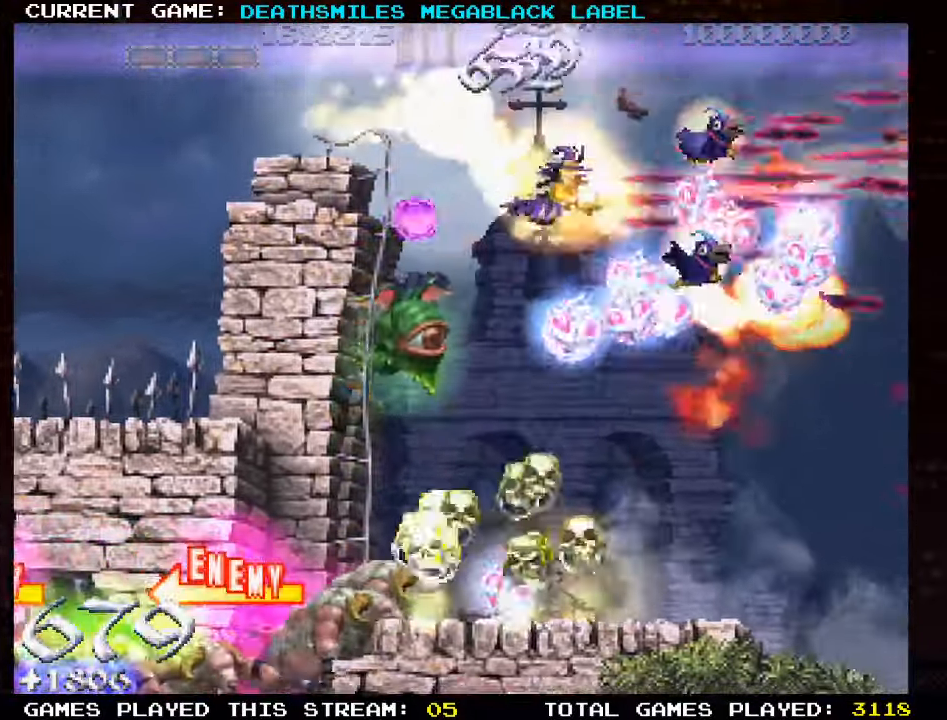
{"buttons": ["SQUARE"], "left_stick": "down-right", "events": [[84, "SQUARE", "down"], [150, "left_stick", "down-right"], [167, "SQUARE", "up"], [250, "SQUARE", "down"], [317, "SQUARE", "up"], [434, "SQUARE", "down"]]}
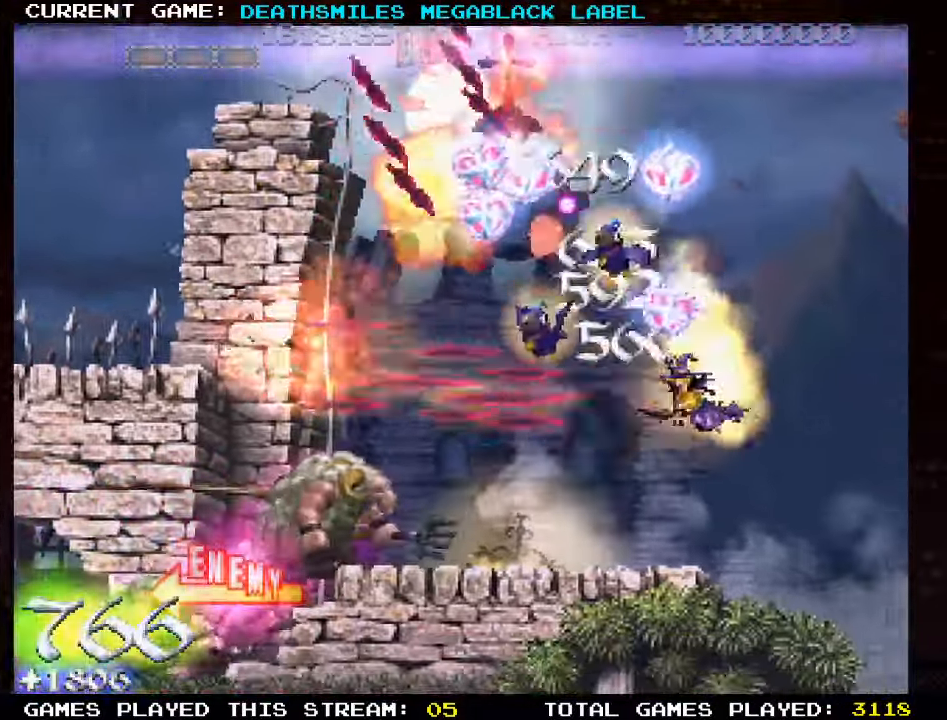
{"buttons": ["SQUARE"], "left_stick": "down-left"}
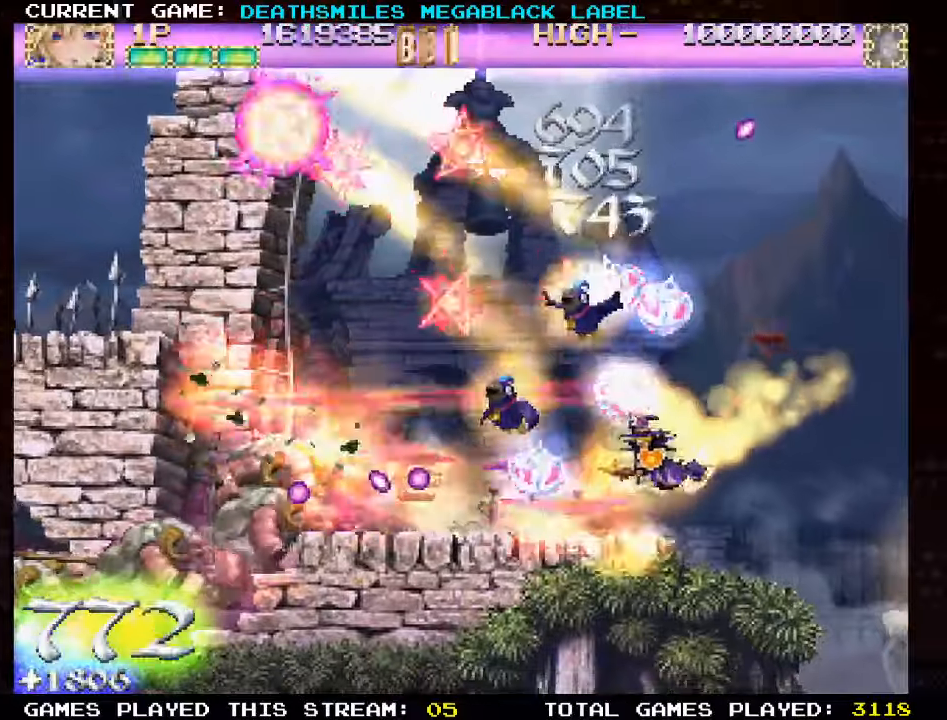
{"buttons": ["SQUARE"], "left_stick": "up-left", "events": [[66, "left_stick", "center"], [116, "left_stick", "right"], [200, "SQUARE", "up"], [283, "left_stick", "up"], [300, "SQUARE", "down"], [466, "left_stick", "up-left"]]}
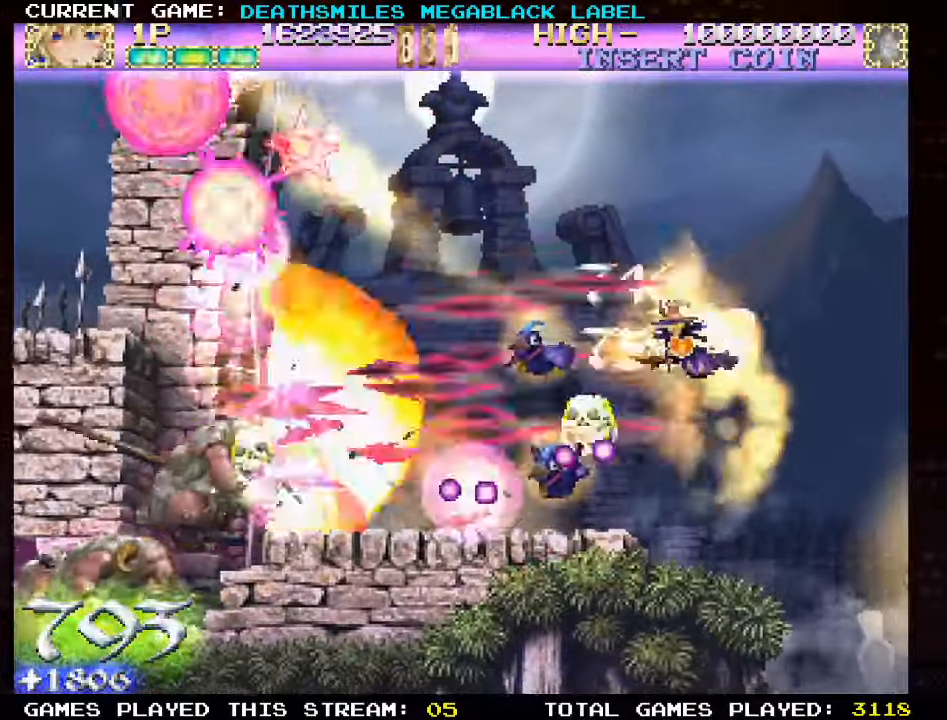
{"buttons": ["SQUARE"], "left_stick": "down", "events": [[66, "left_stick", "left"], [400, "left_stick", "down"]]}
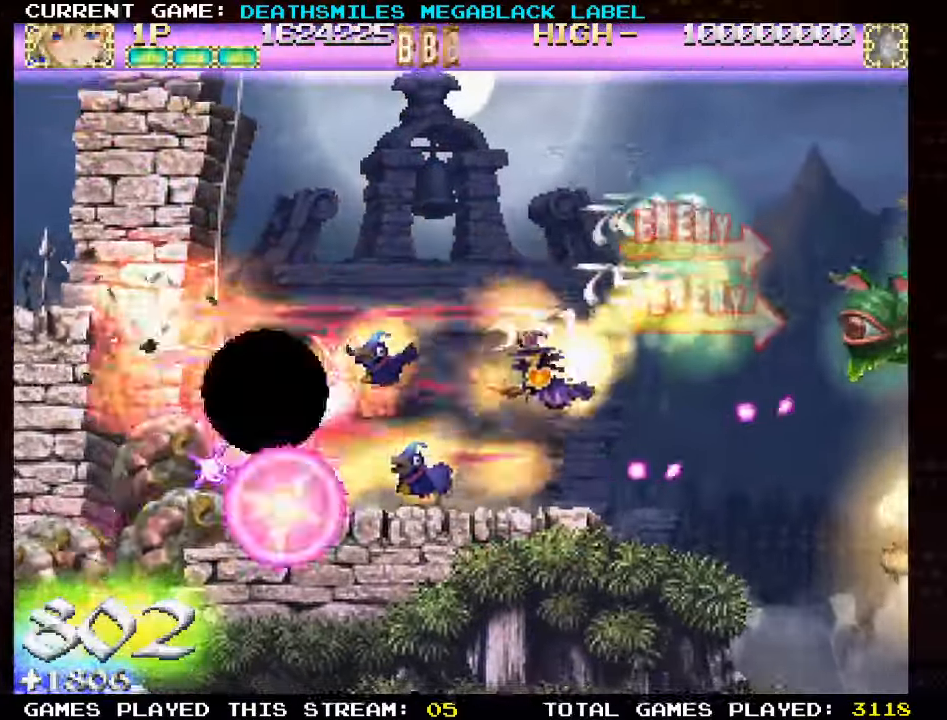
{"buttons": [], "left_stick": "left", "events": [[100, "left_stick", "center"], [166, "left_stick", "left"], [316, "left_stick", "up"], [333, "SQUARE", "up"], [416, "TRIANGLE", "down"], [450, "left_stick", "left"], [466, "TRIANGLE", "up"]]}
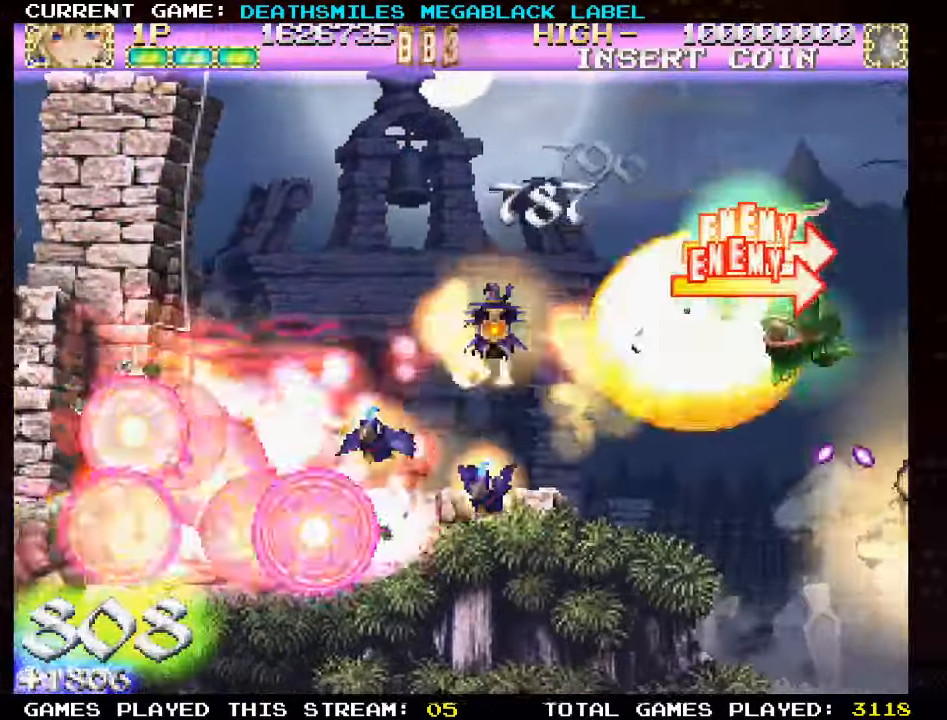
{"buttons": [], "left_stick": "center", "events": [[66, "TRIANGLE", "down"], [100, "left_stick", "up"], [133, "TRIANGLE", "up"], [183, "left_stick", "right"], [200, "TRIANGLE", "down"], [300, "TRIANGLE", "up"], [350, "left_stick", "up-left"], [366, "TRIANGLE", "down"], [466, "TRIANGLE", "up"], [500, "left_stick", "center"]]}
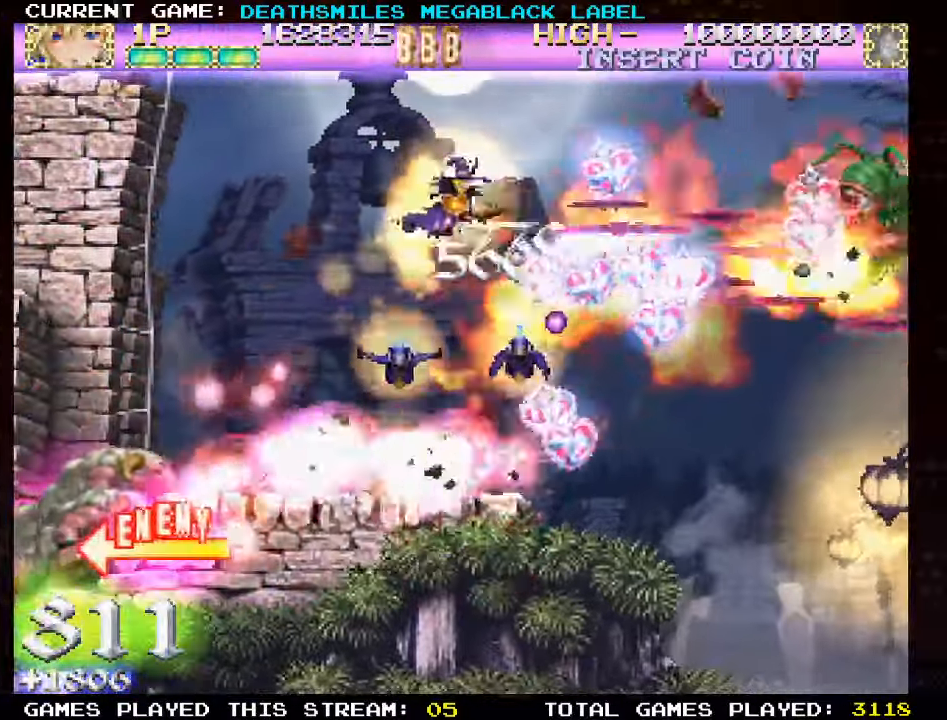
{"buttons": ["SQUARE"], "left_stick": "down-right", "events": [[33, "TRIANGLE", "down"], [50, "left_stick", "right"], [133, "TRIANGLE", "up"], [200, "TRIANGLE", "down"], [266, "left_stick", "down"], [283, "TRIANGLE", "up"], [300, "SQUARE", "down"], [416, "SQUARE", "up"], [450, "left_stick", "down-right"], [483, "SQUARE", "down"]]}
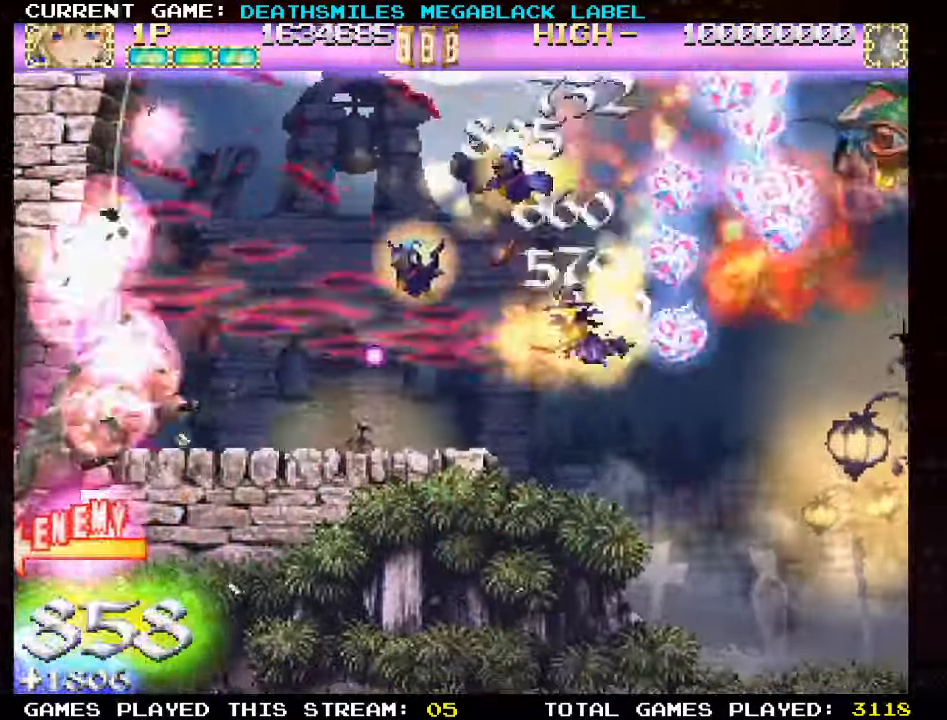
{"buttons": ["SQUARE"], "left_stick": "left", "events": [[100, "left_stick", "center"], [150, "left_stick", "left"]]}
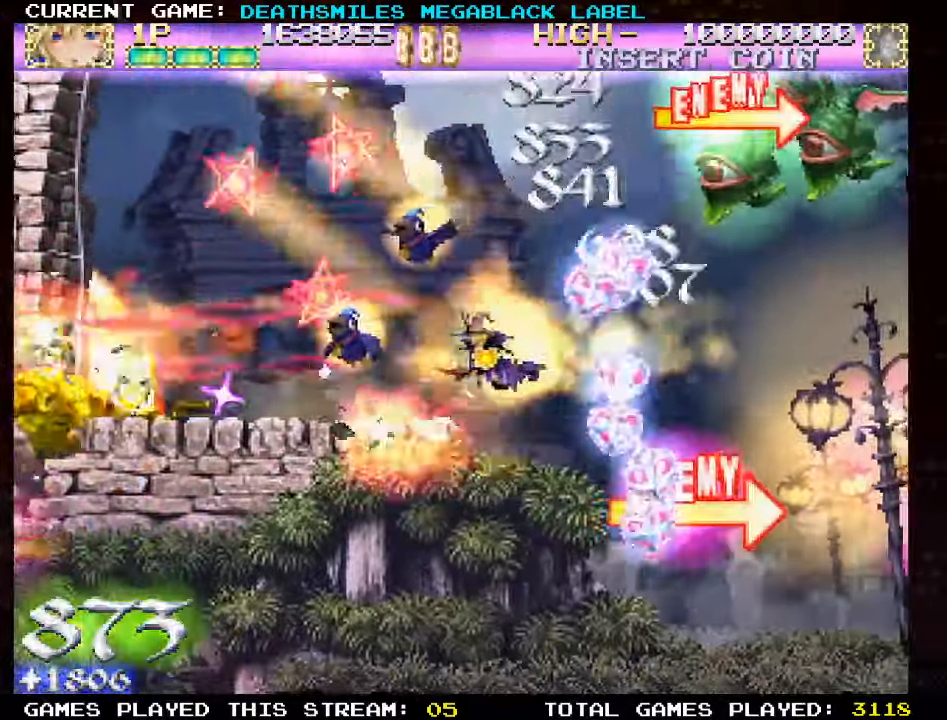
{"buttons": [], "left_stick": "up-left", "events": [[66, "left_stick", "center"], [300, "left_stick", "up-left"], [333, "SQUARE", "up"], [400, "TRIANGLE", "down"], [466, "TRIANGLE", "up"]]}
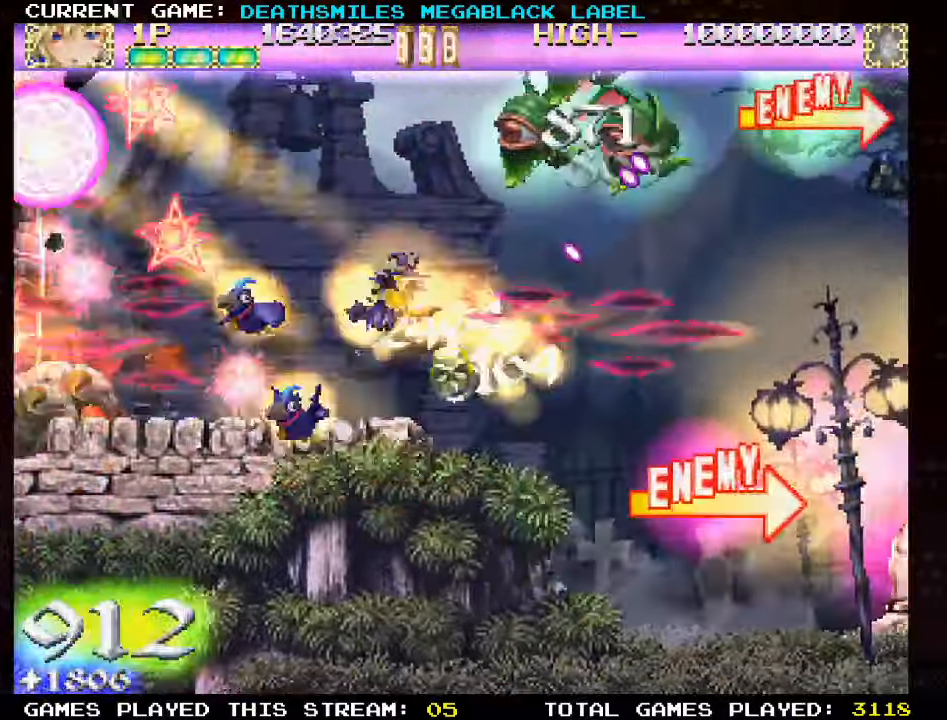
{"buttons": [], "left_stick": "up", "events": [[50, "TRIANGLE", "down"], [116, "TRIANGLE", "up"], [200, "TRIANGLE", "down"], [283, "TRIANGLE", "up"], [366, "TRIANGLE", "down"], [383, "left_stick", "up"], [450, "TRIANGLE", "up"]]}
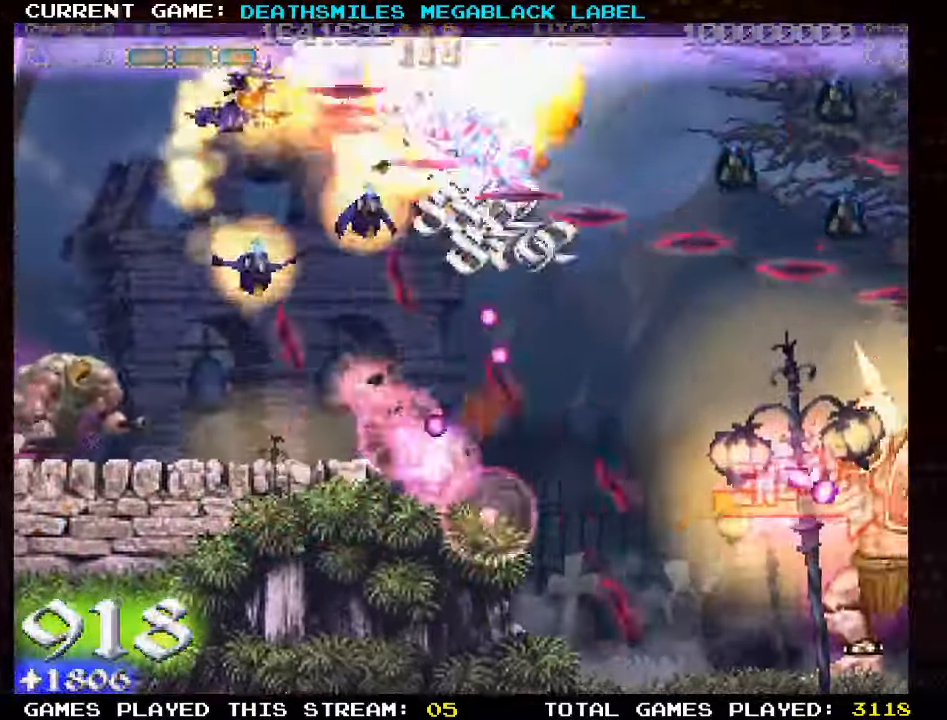
{"buttons": [], "left_stick": "down-right", "events": [[16, "TRIANGLE", "down"], [33, "left_stick", "center"], [116, "TRIANGLE", "up"], [133, "left_stick", "down"], [200, "TRIANGLE", "down"], [283, "TRIANGLE", "up"], [316, "left_stick", "down-right"], [416, "SQUARE", "down"], [500, "SQUARE", "up"]]}